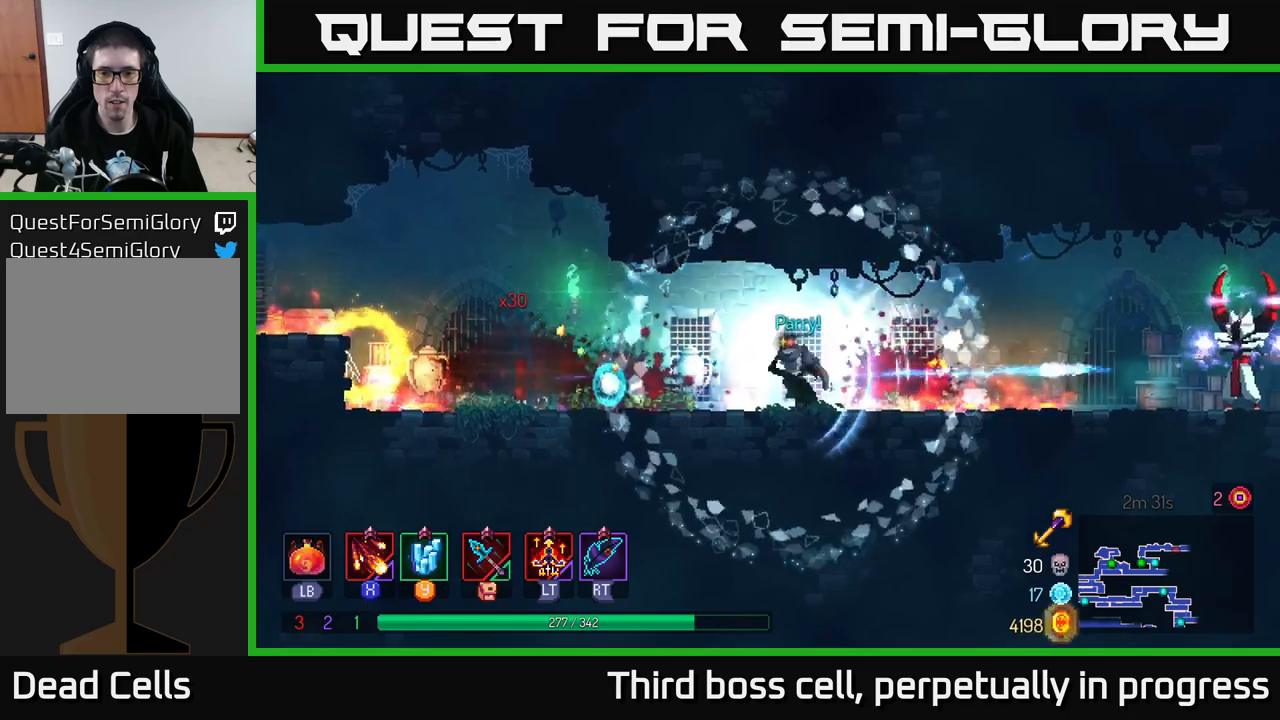
Gameplay with a controller (Xbox layout); each line is a JSON object with the inputs held at the frame after it. "events" lists button and stick changes between this image and that frame as [ms after this image, input, new state], when the widget could be followed in between.
{"buttons": ["X"], "left_stick": "right", "right_stick": "center", "events": [[200, "left_stick", "right"], [333, "X", "down"], [400, "X", "up"], [483, "X", "down"]]}
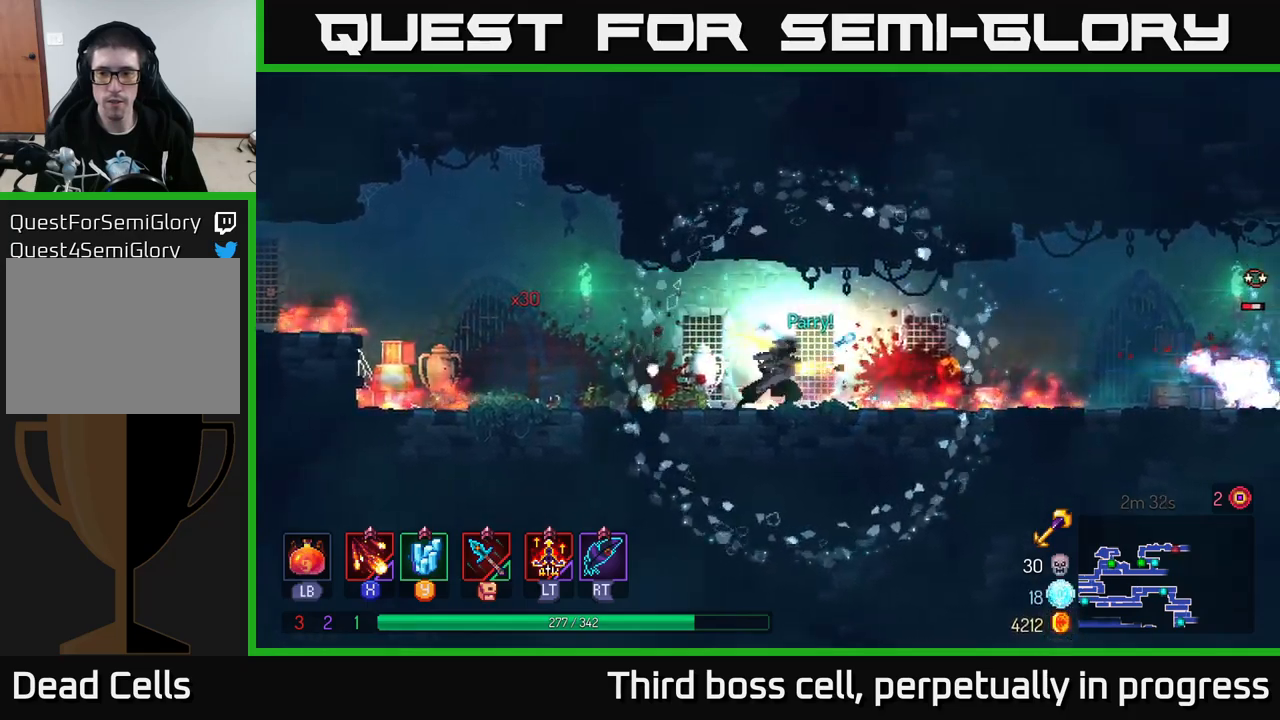
{"buttons": ["X"], "left_stick": "center", "right_stick": "center", "events": [[83, "X", "up"], [150, "X", "down"], [233, "X", "up"], [317, "X", "down"], [317, "left_stick", "center"], [433, "X", "up"], [500, "X", "down"]]}
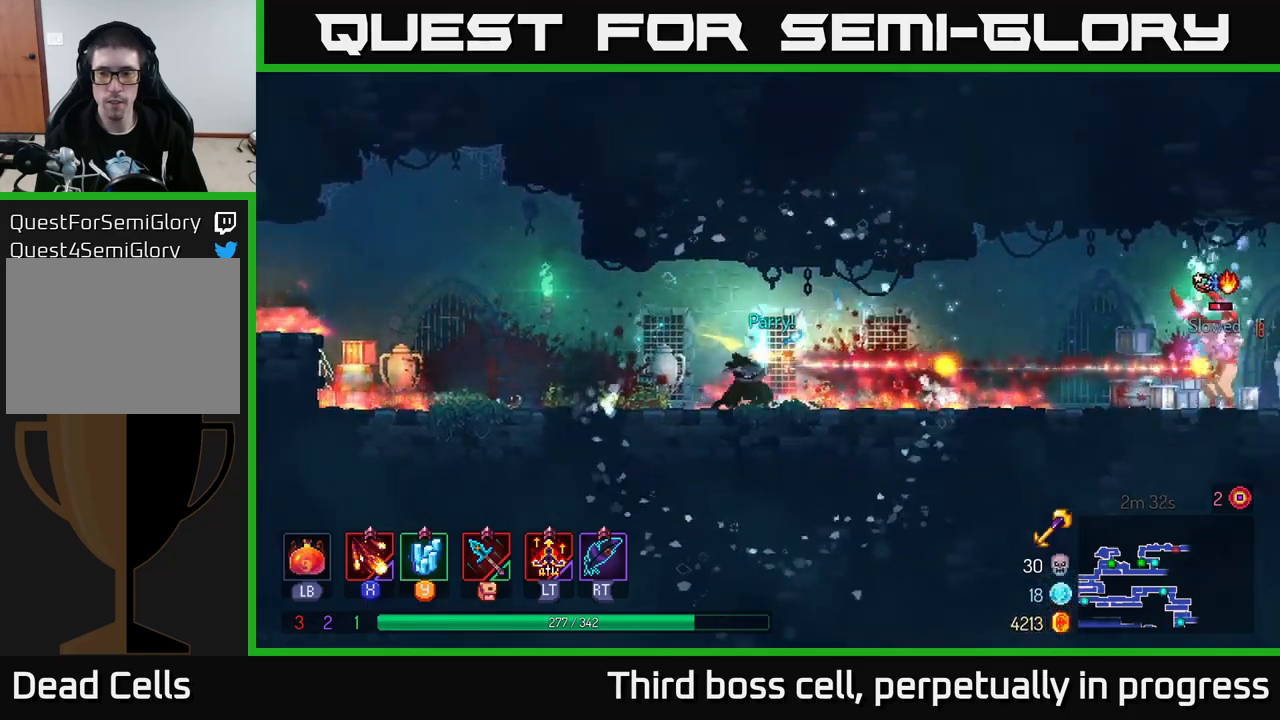
{"buttons": ["B"], "left_stick": "left", "right_stick": "center", "events": [[117, "X", "up"], [400, "left_stick", "left"], [483, "B", "down"]]}
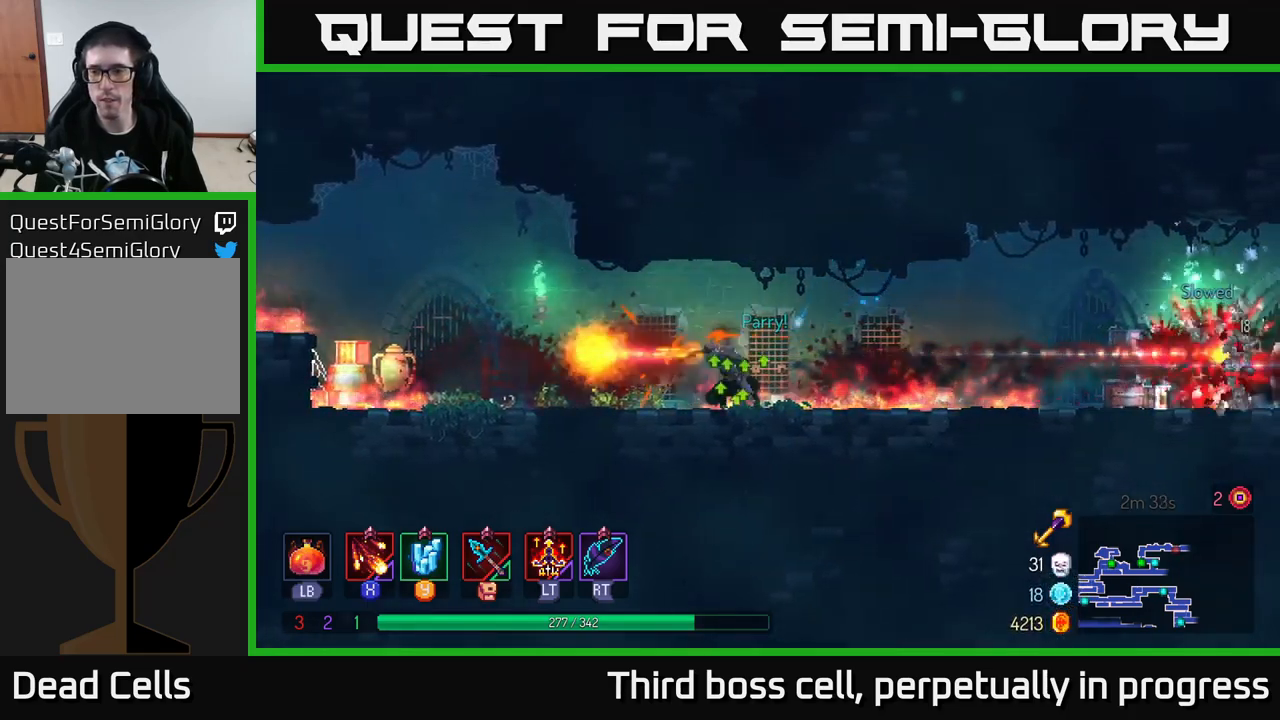
{"buttons": [], "left_stick": "left", "right_stick": "center", "events": [[100, "B", "up"]]}
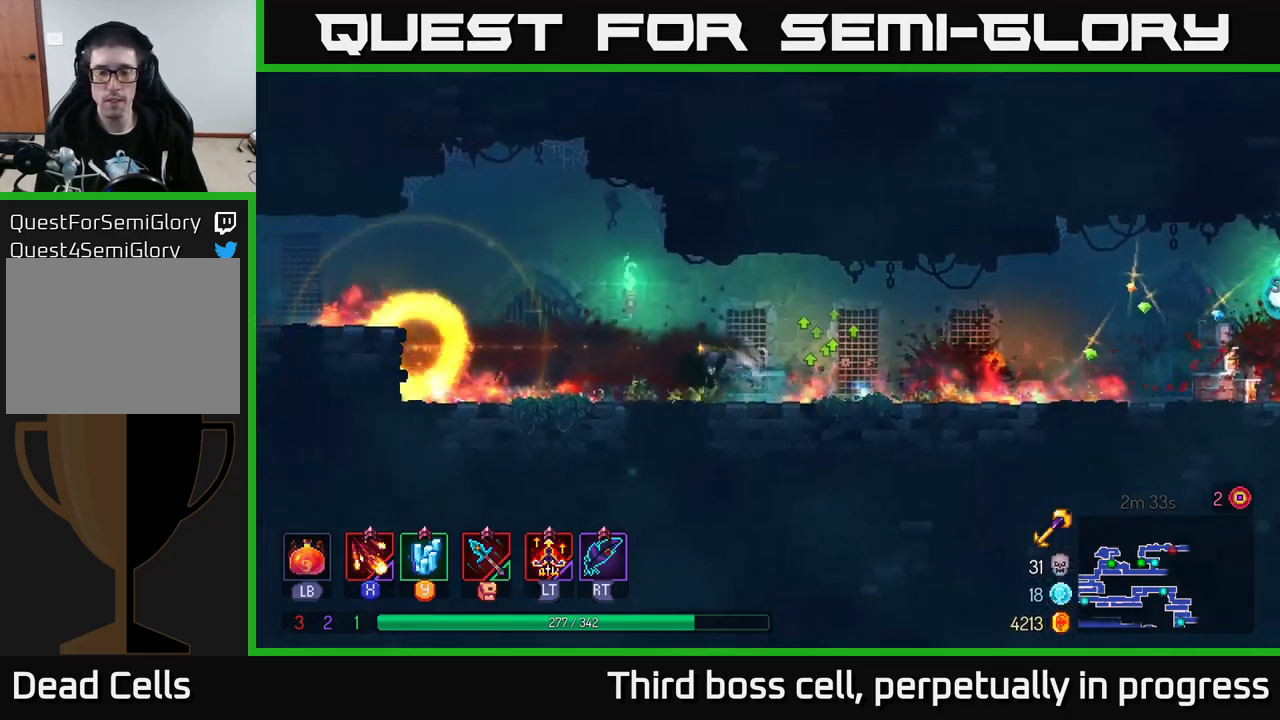
{"buttons": ["A"], "left_stick": "left", "right_stick": "center", "events": [[300, "A", "down"], [417, "A", "up"], [483, "A", "down"]]}
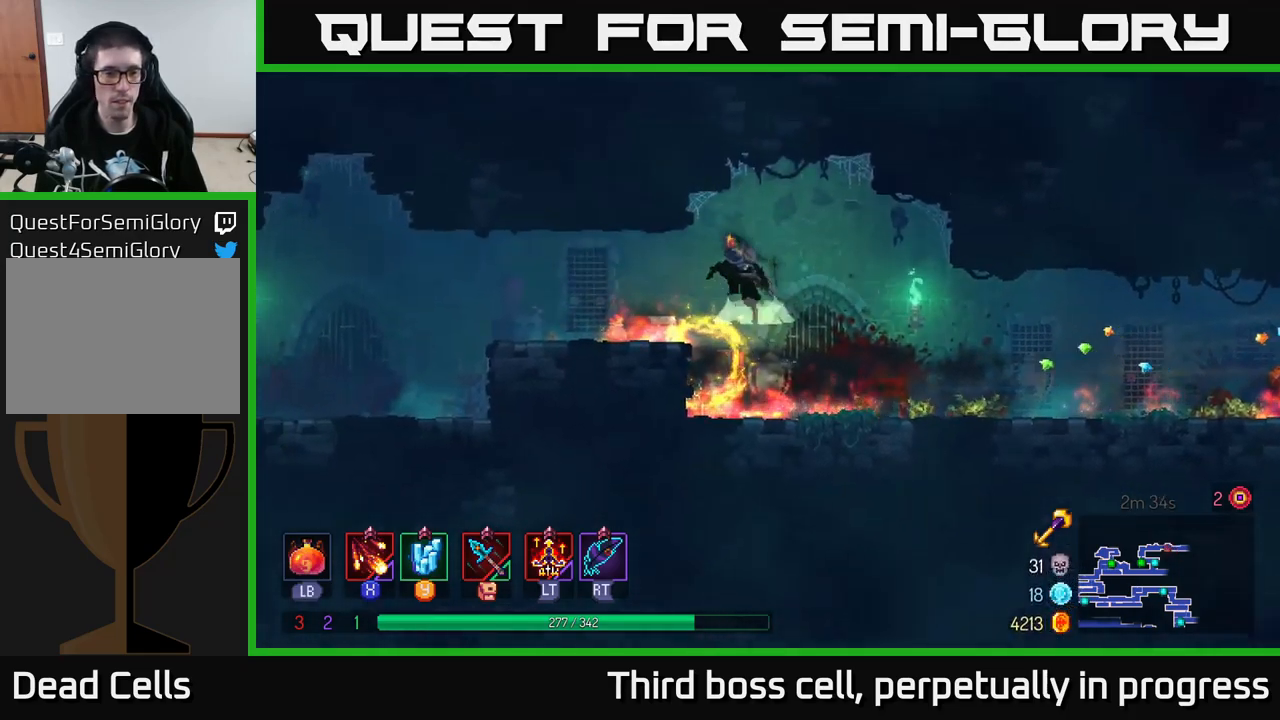
{"buttons": [], "left_stick": "left", "right_stick": "center", "events": [[33, "A", "up"], [217, "B", "down"], [383, "B", "up"]]}
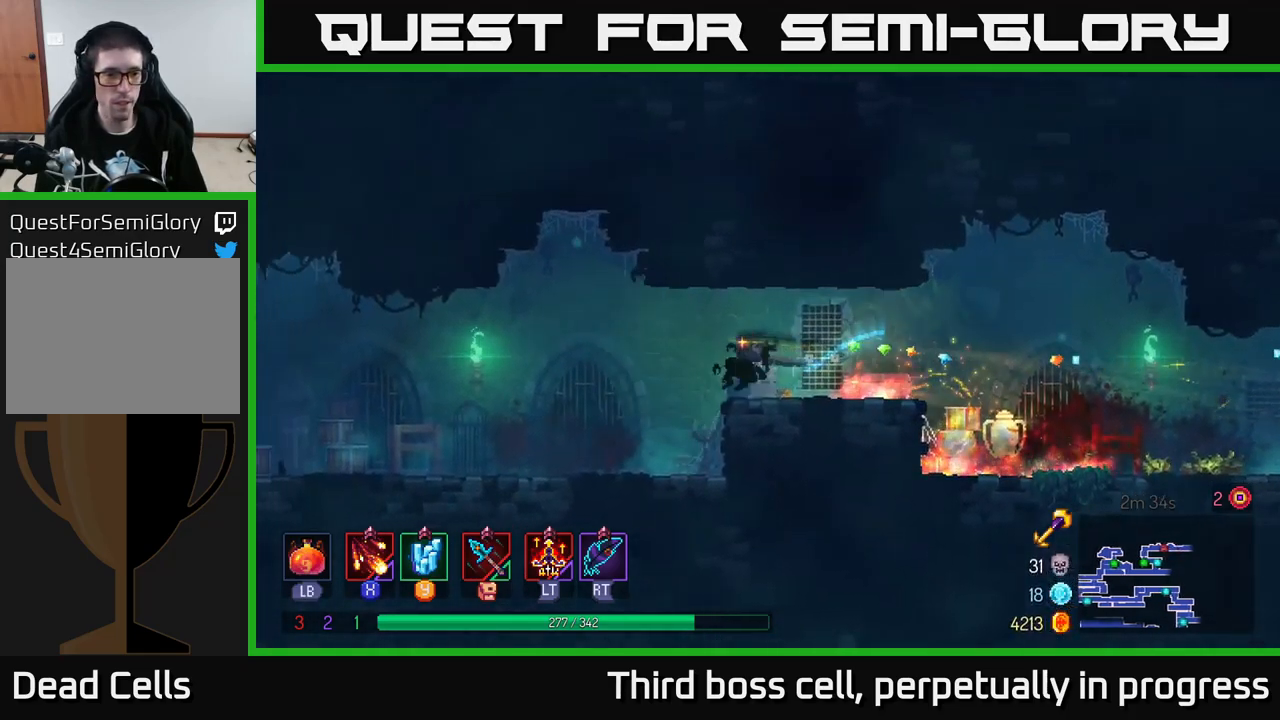
{"buttons": [], "left_stick": "center", "right_stick": "center", "events": [[217, "X", "down"], [317, "X", "up"], [417, "X", "down"], [500, "X", "up"], [500, "left_stick", "center"]]}
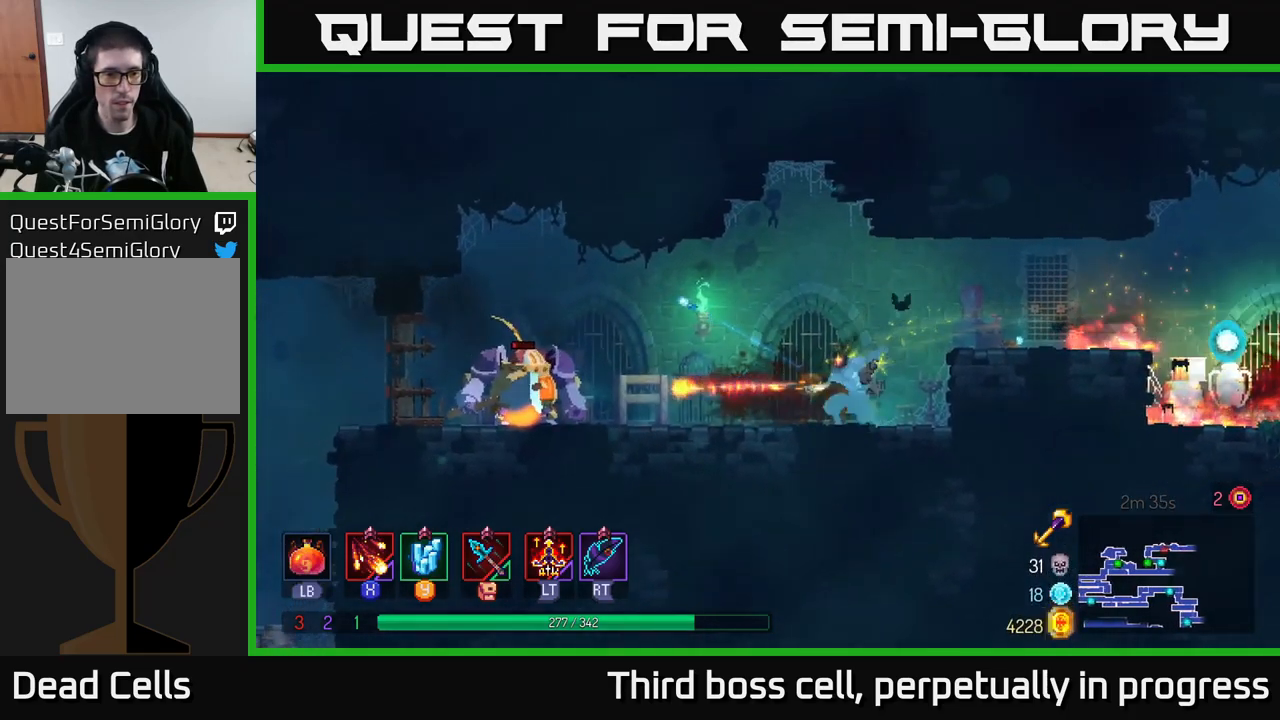
{"buttons": ["A"], "left_stick": "right", "right_stick": "center", "events": [[400, "left_stick", "right"], [433, "A", "down"]]}
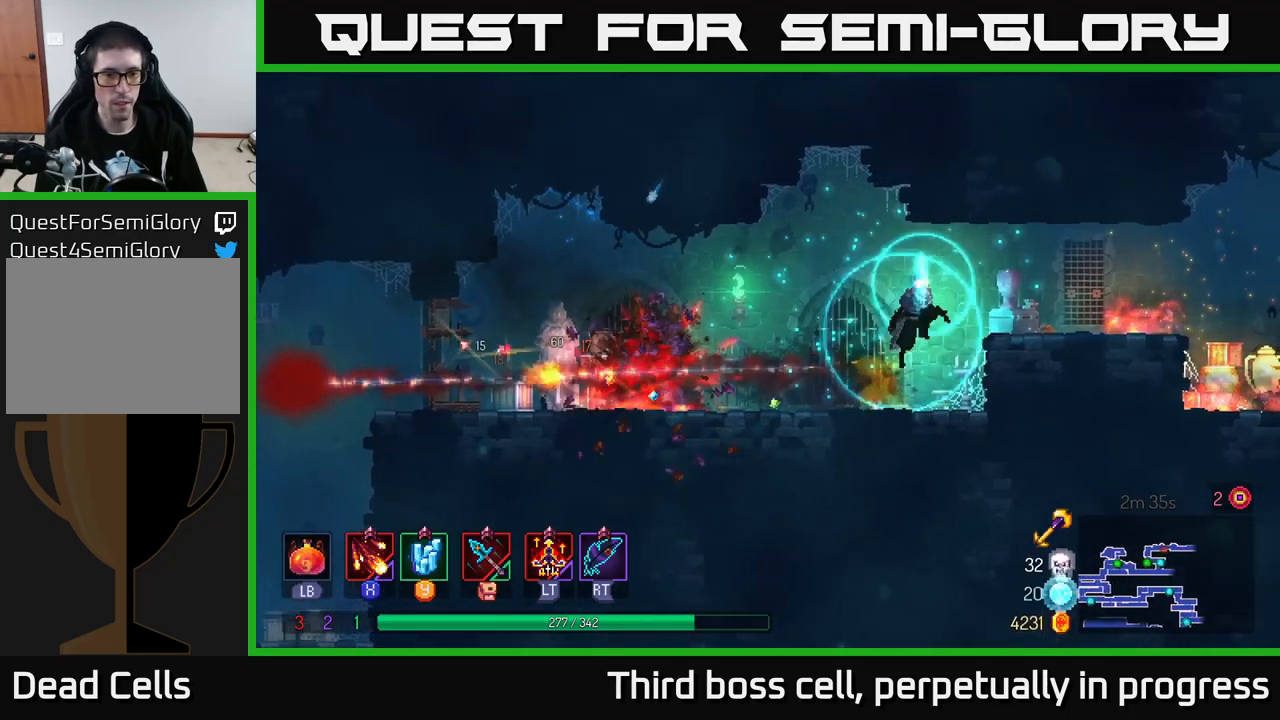
{"buttons": ["B"], "left_stick": "right", "right_stick": "center", "events": [[100, "A", "up"], [433, "B", "down"]]}
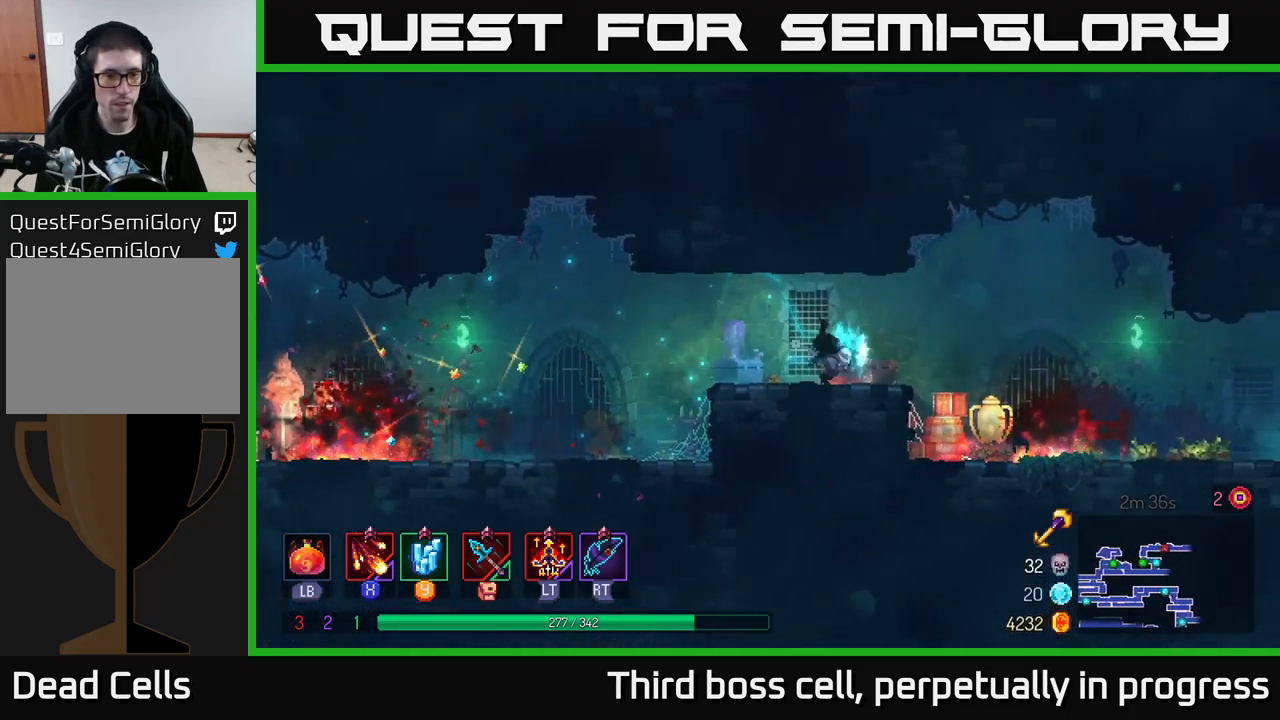
{"buttons": [], "left_stick": "right", "right_stick": "center", "events": [[83, "B", "up"]]}
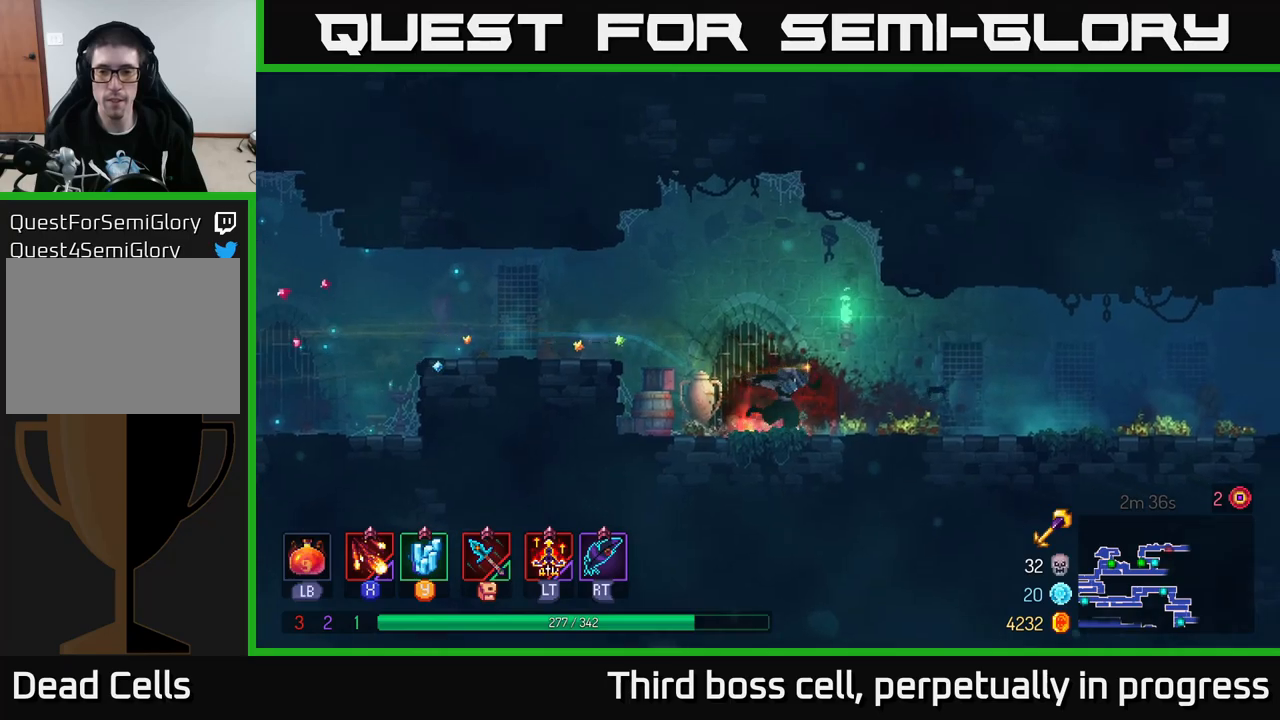
{"buttons": [], "left_stick": "right", "right_stick": "center", "events": []}
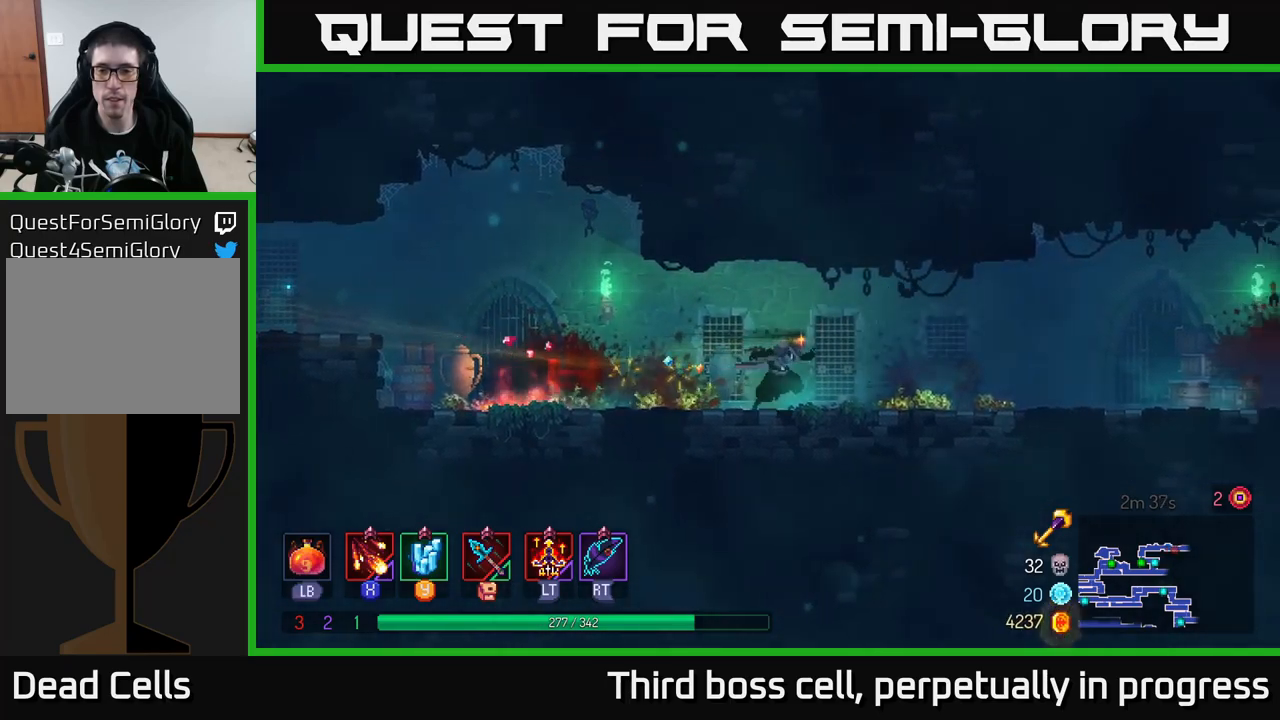
{"buttons": [], "left_stick": "right", "right_stick": "center", "events": []}
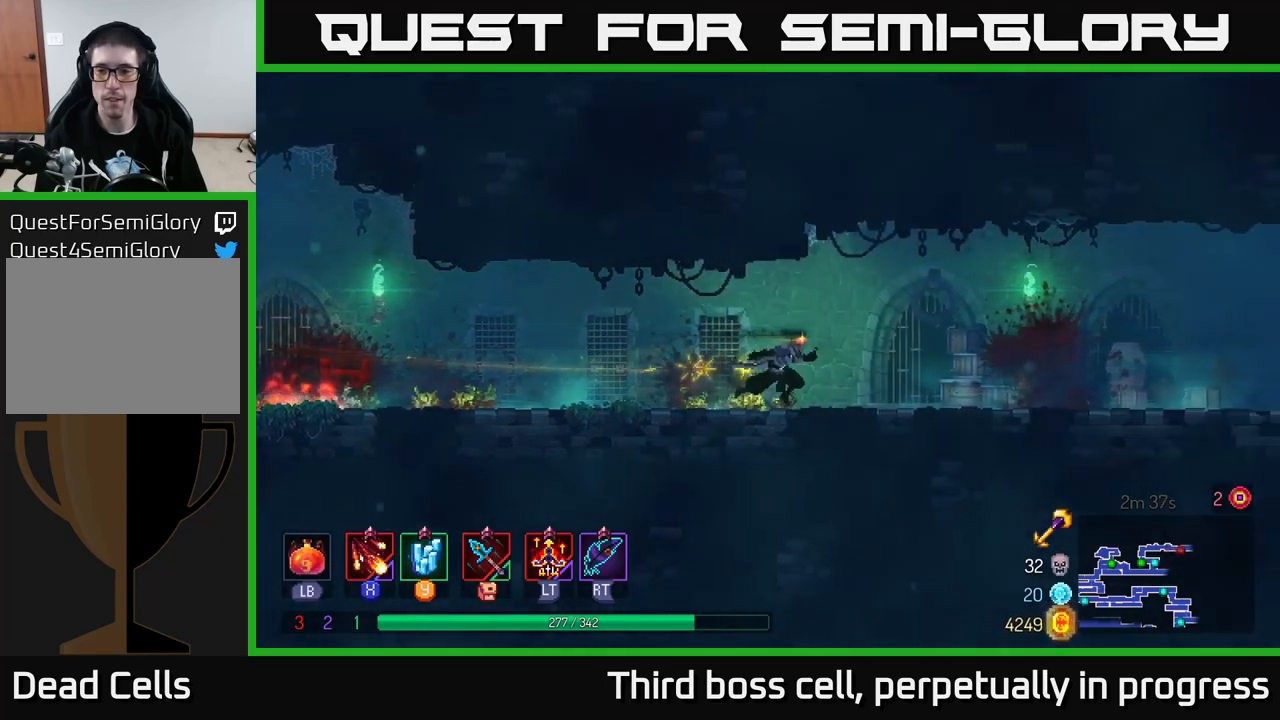
{"buttons": [], "left_stick": "right", "right_stick": "center", "events": []}
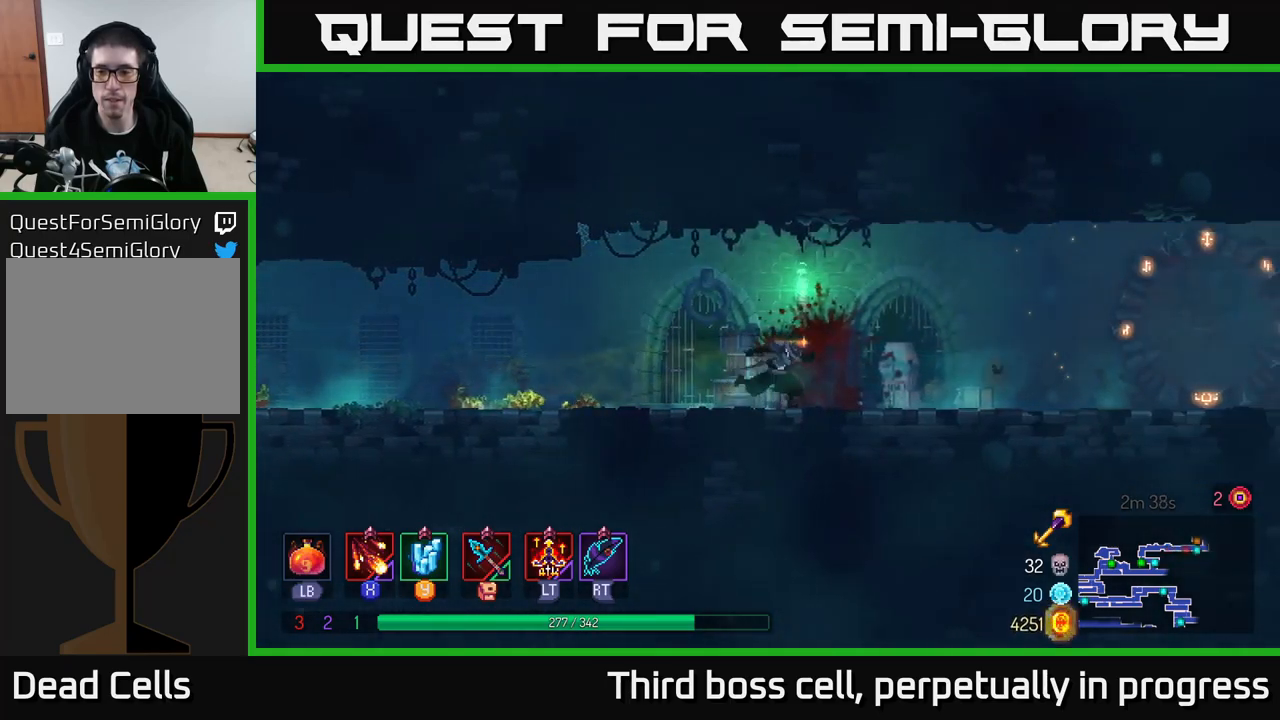
{"buttons": ["B"], "left_stick": "right", "right_stick": "center", "events": [[367, "B", "down"]]}
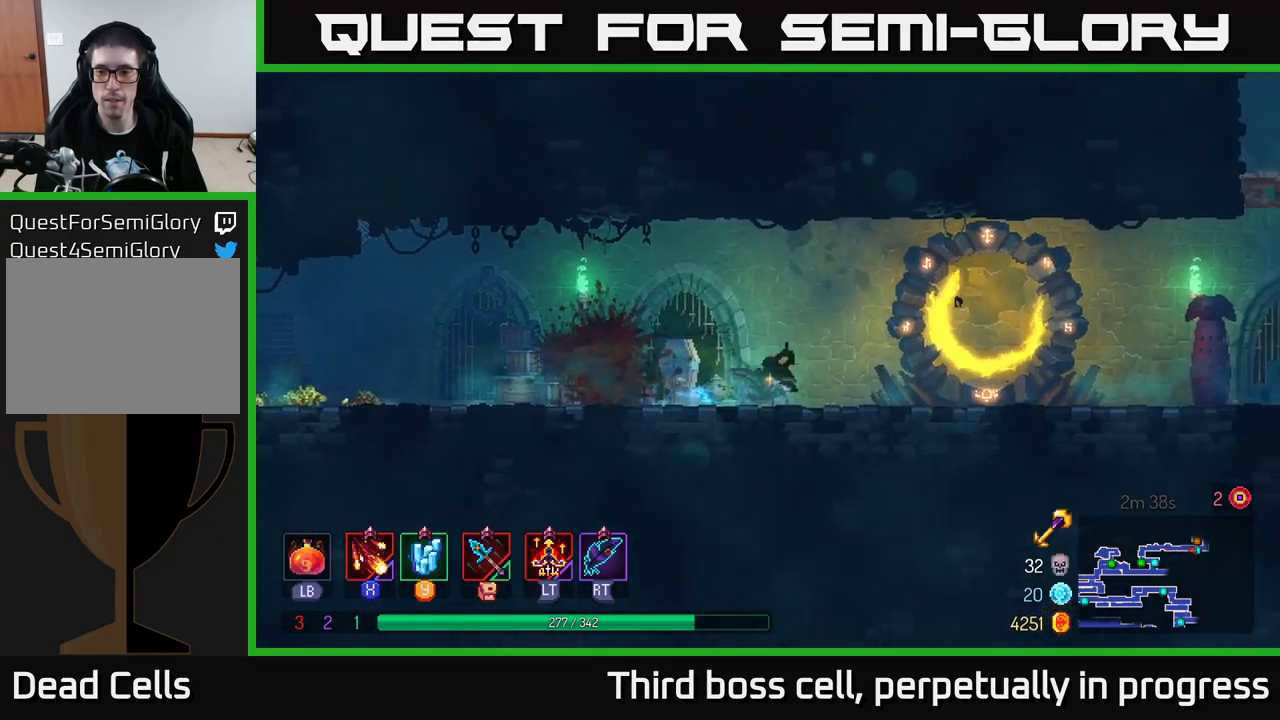
{"buttons": [], "left_stick": "right", "right_stick": "center", "events": [[33, "B", "up"]]}
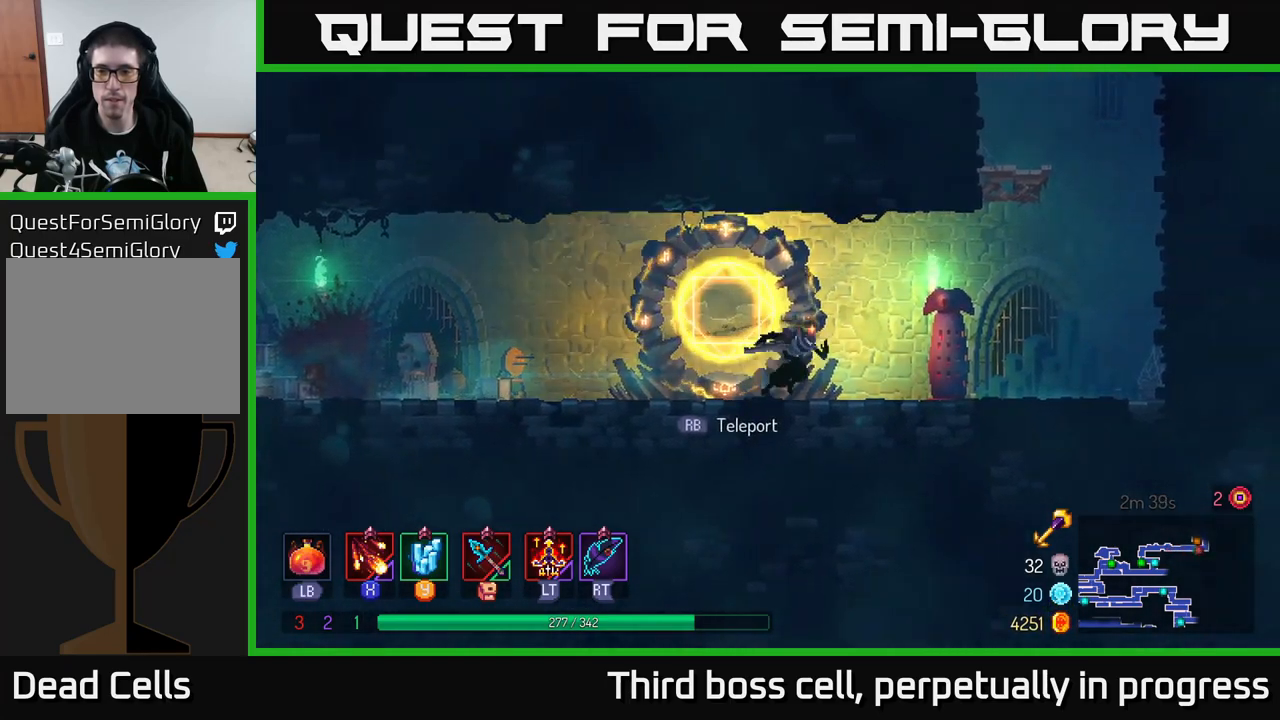
{"buttons": ["A"], "left_stick": "up", "right_stick": "center", "events": [[267, "A", "down"], [383, "A", "up"], [433, "A", "down"], [500, "left_stick", "up"]]}
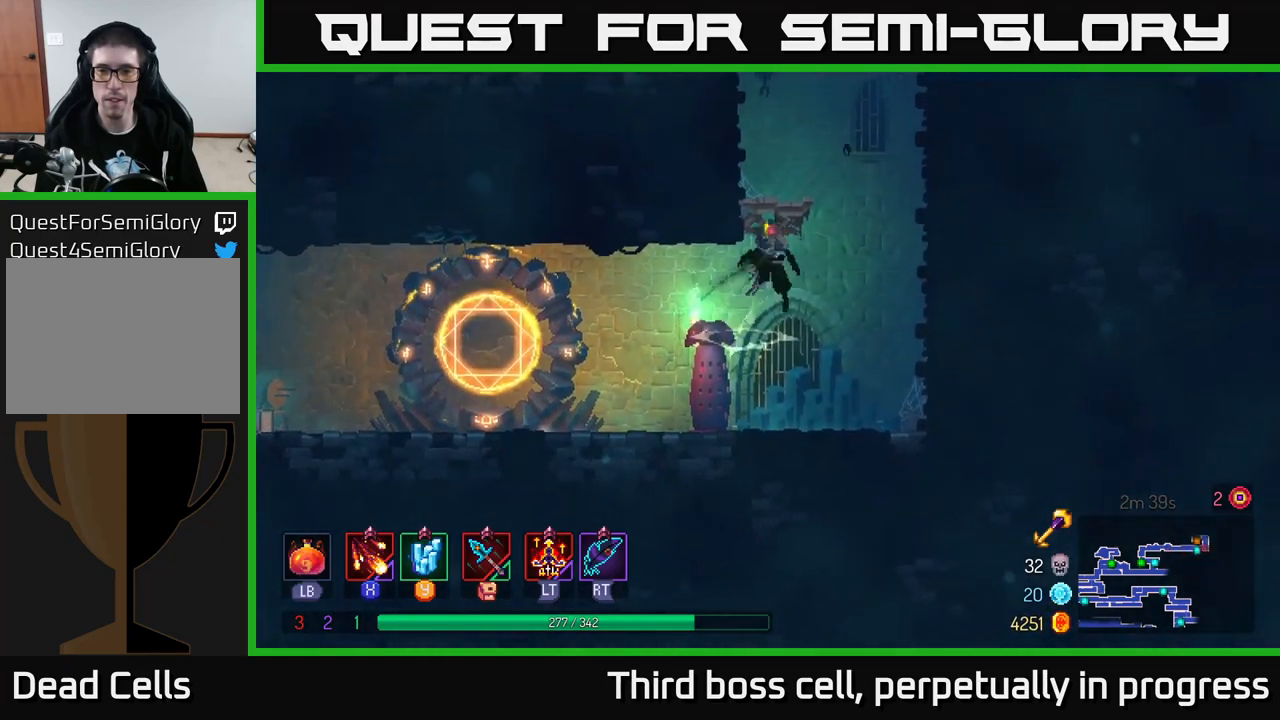
{"buttons": ["A"], "left_stick": "left", "right_stick": "center", "events": [[50, "left_stick", "left"], [83, "A", "up"], [467, "A", "down"]]}
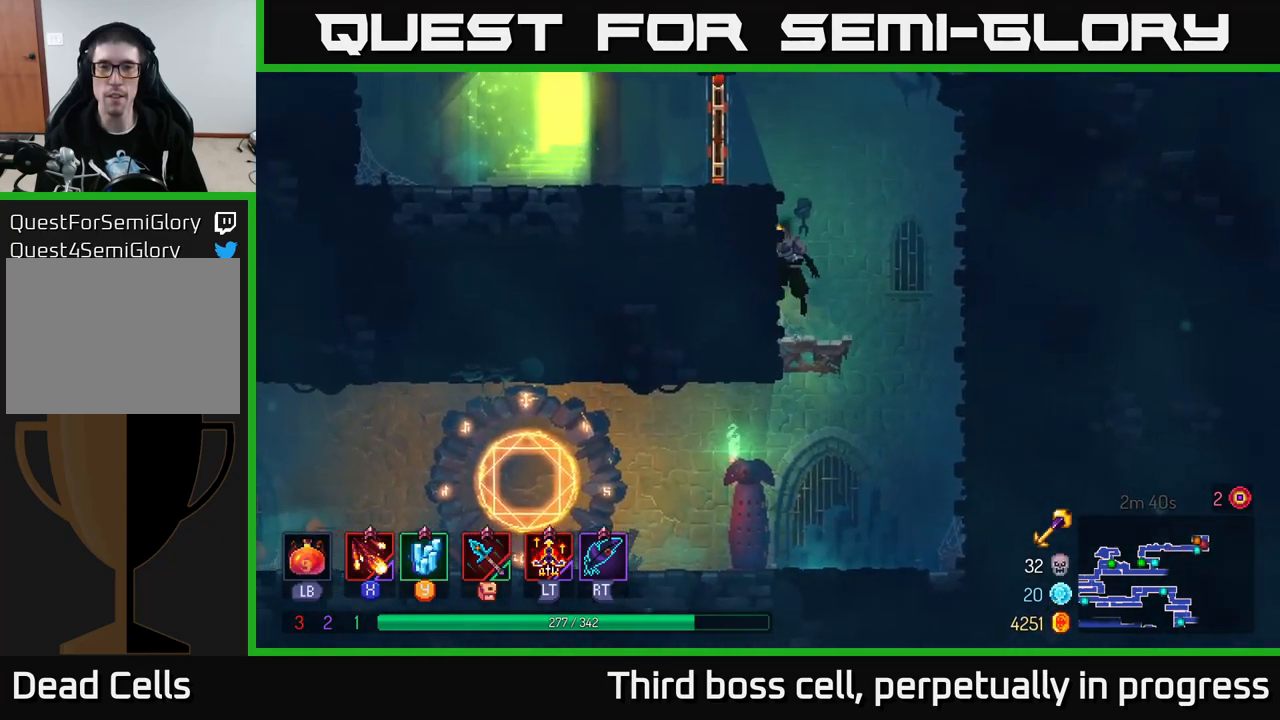
{"buttons": [], "left_stick": "right", "right_stick": "center", "events": [[83, "A", "up"], [133, "left_stick", "right"], [333, "B", "down"], [450, "B", "up"]]}
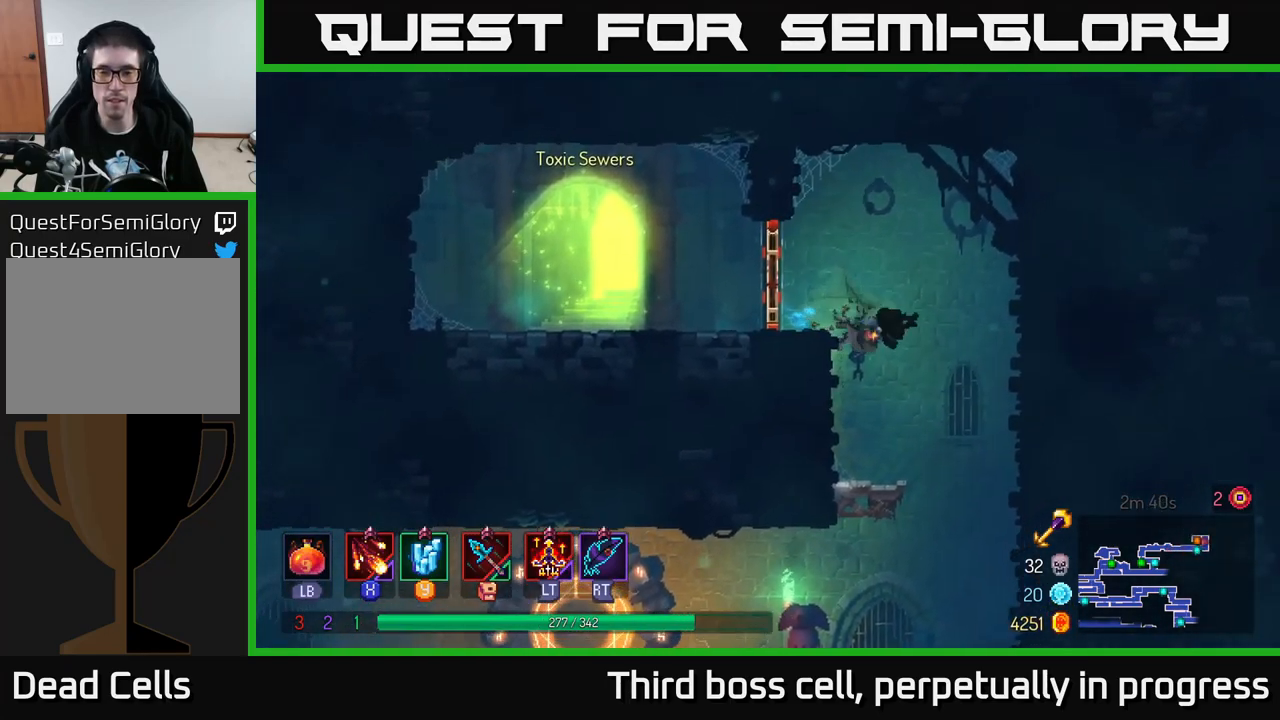
{"buttons": [], "left_stick": "left", "right_stick": "center", "events": [[167, "left_stick", "down-left"], [300, "left_stick", "left"]]}
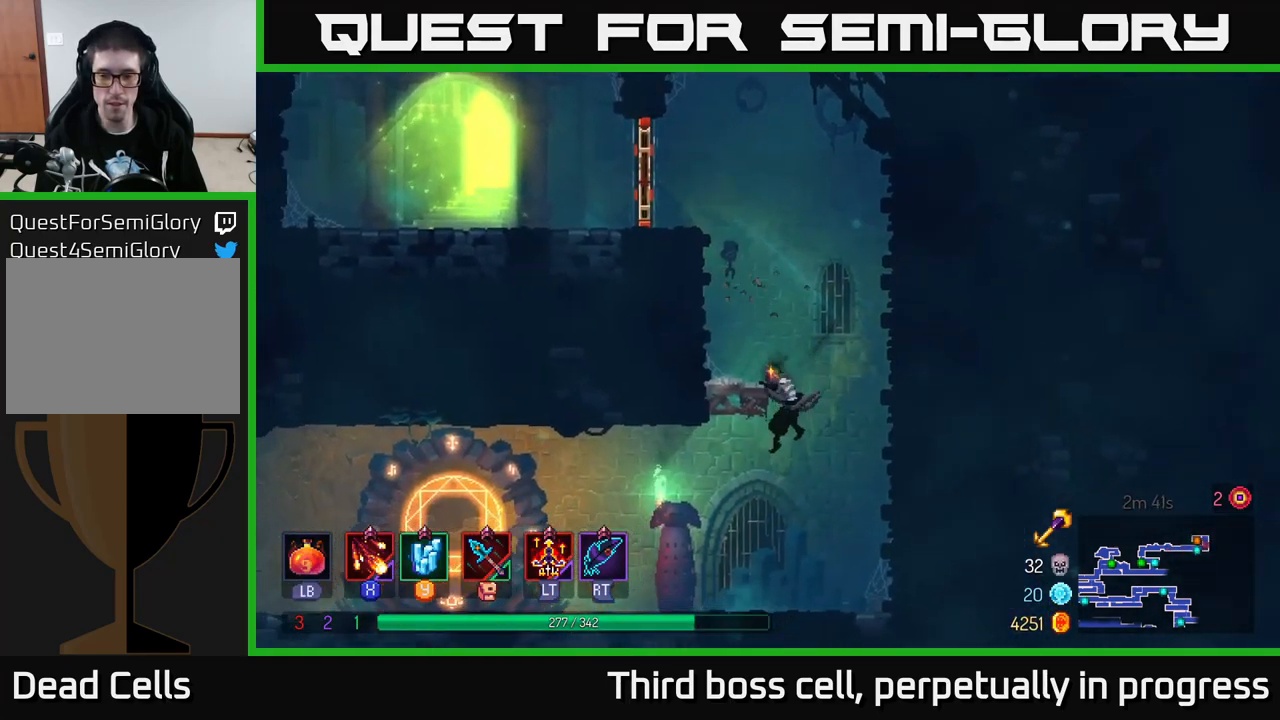
{"buttons": [], "left_stick": "right", "right_stick": "center", "events": [[167, "B", "down"], [267, "B", "up"], [450, "left_stick", "right"]]}
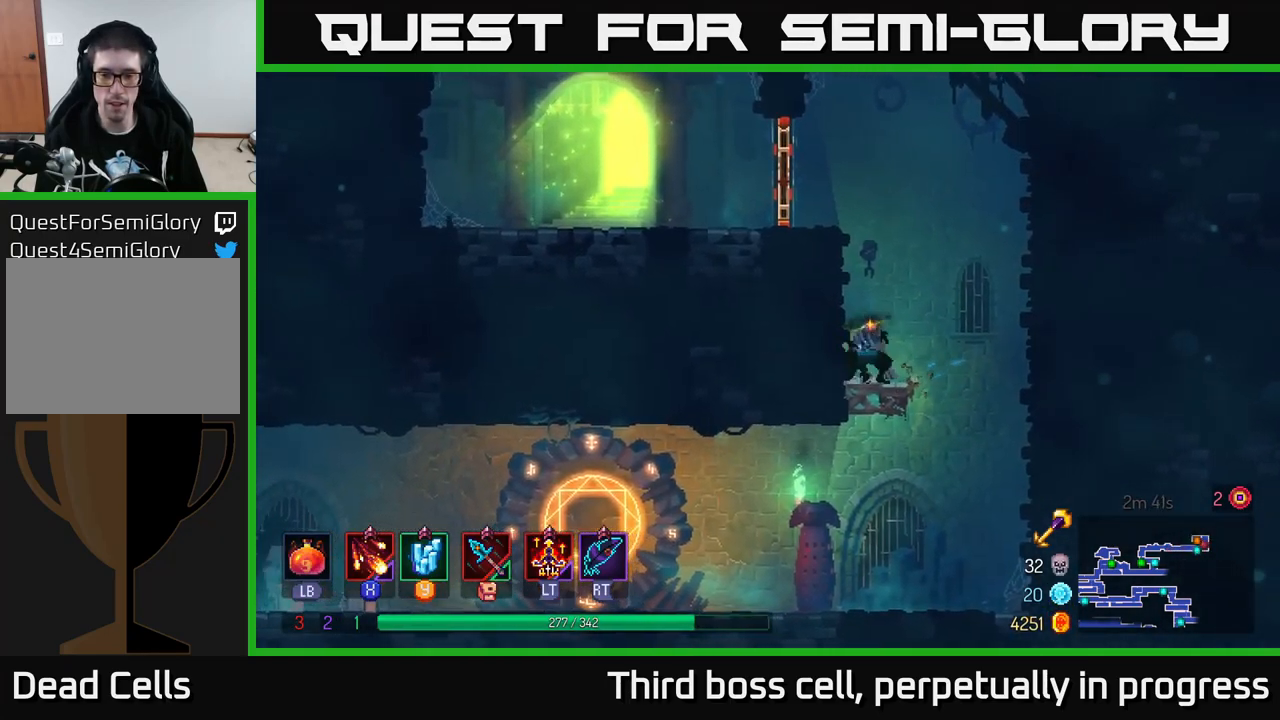
{"buttons": [], "left_stick": "left", "right_stick": "center", "events": [[417, "left_stick", "left"]]}
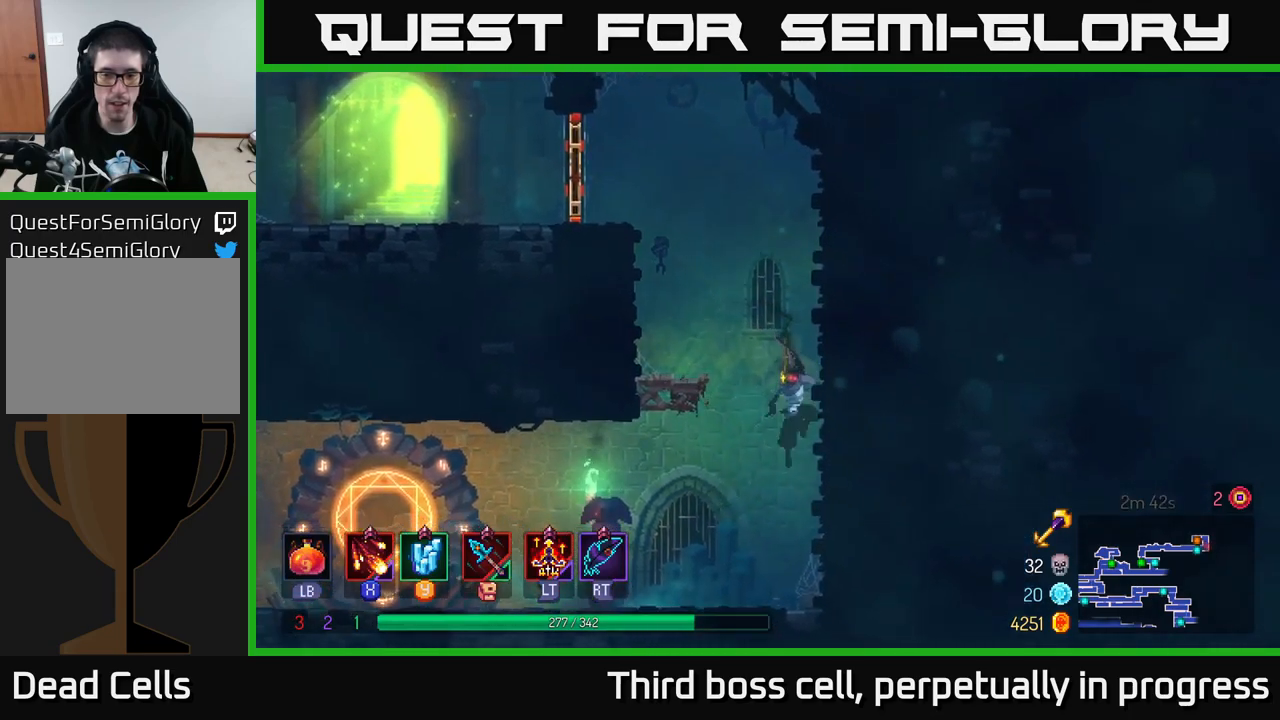
{"buttons": [], "left_stick": "left", "right_stick": "center", "events": [[217, "B", "down"], [300, "B", "up"]]}
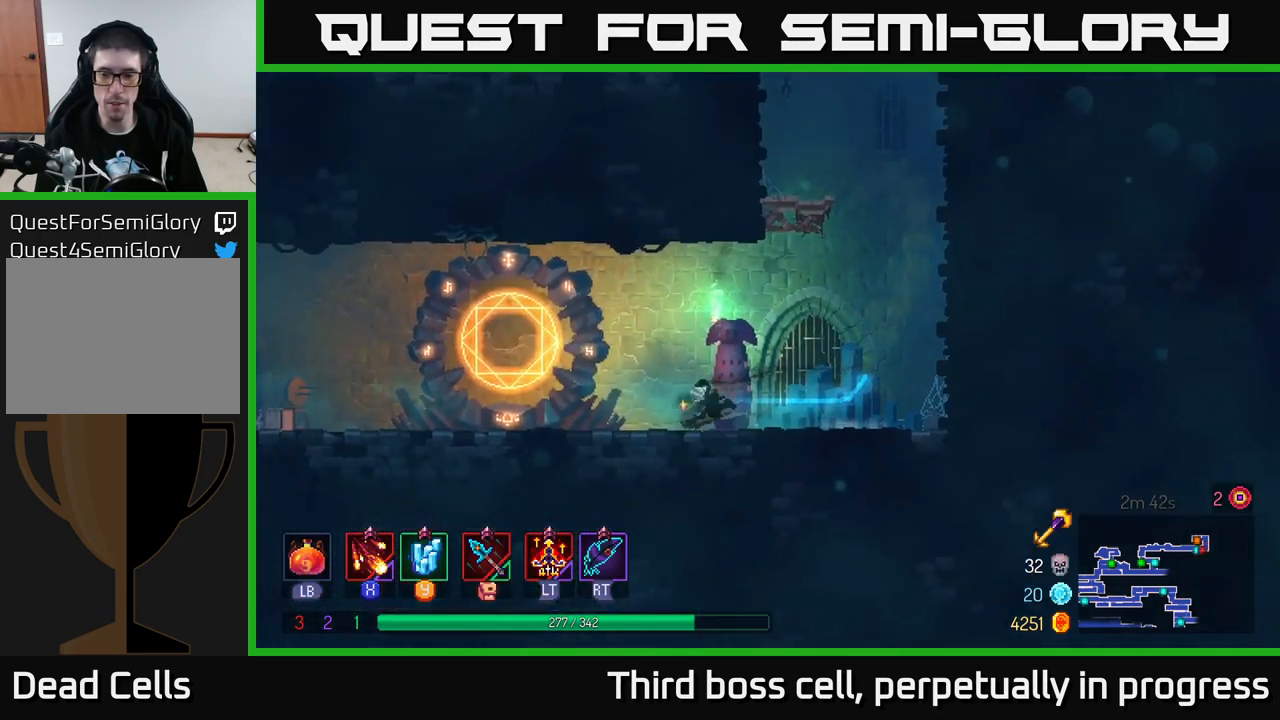
{"buttons": [], "left_stick": "center", "right_stick": "center", "events": [[267, "R1", "down"], [267, "left_stick", "center"], [384, "R1", "up"]]}
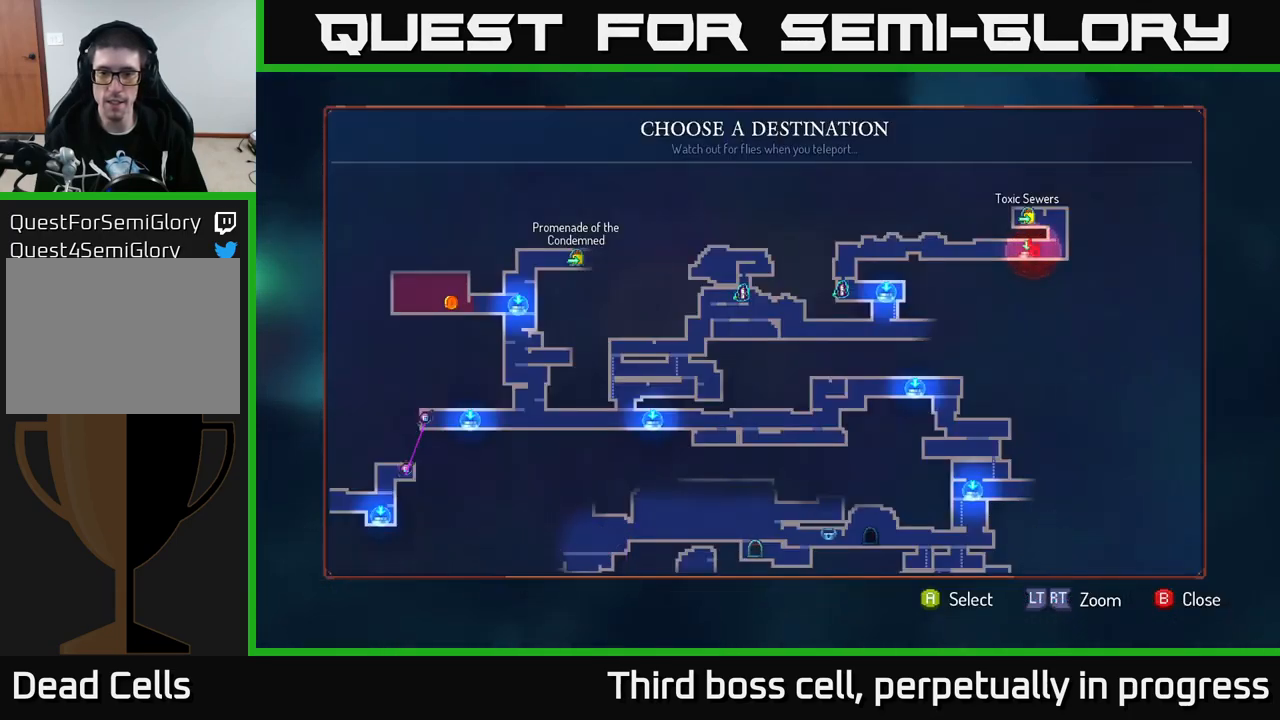
{"buttons": [], "left_stick": "down", "right_stick": "center", "events": [[400, "left_stick", "down"]]}
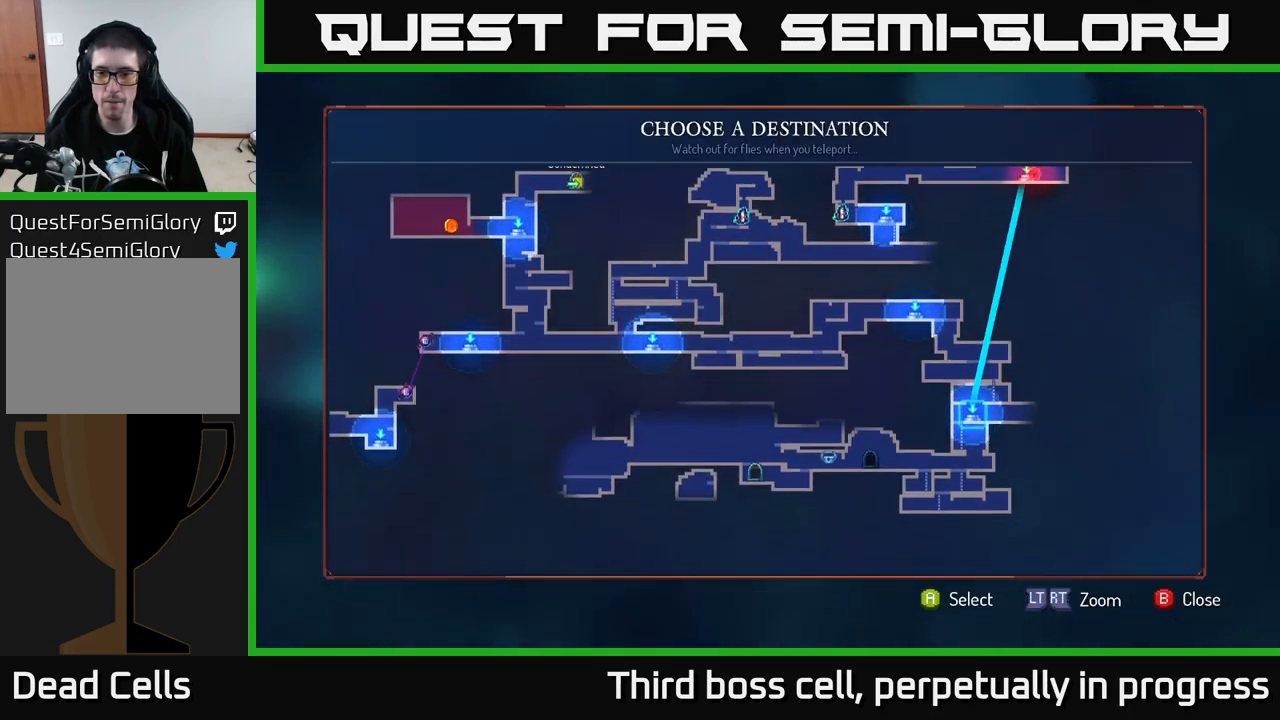
{"buttons": [], "left_stick": "center", "right_stick": "center", "events": [[84, "left_stick", "center"]]}
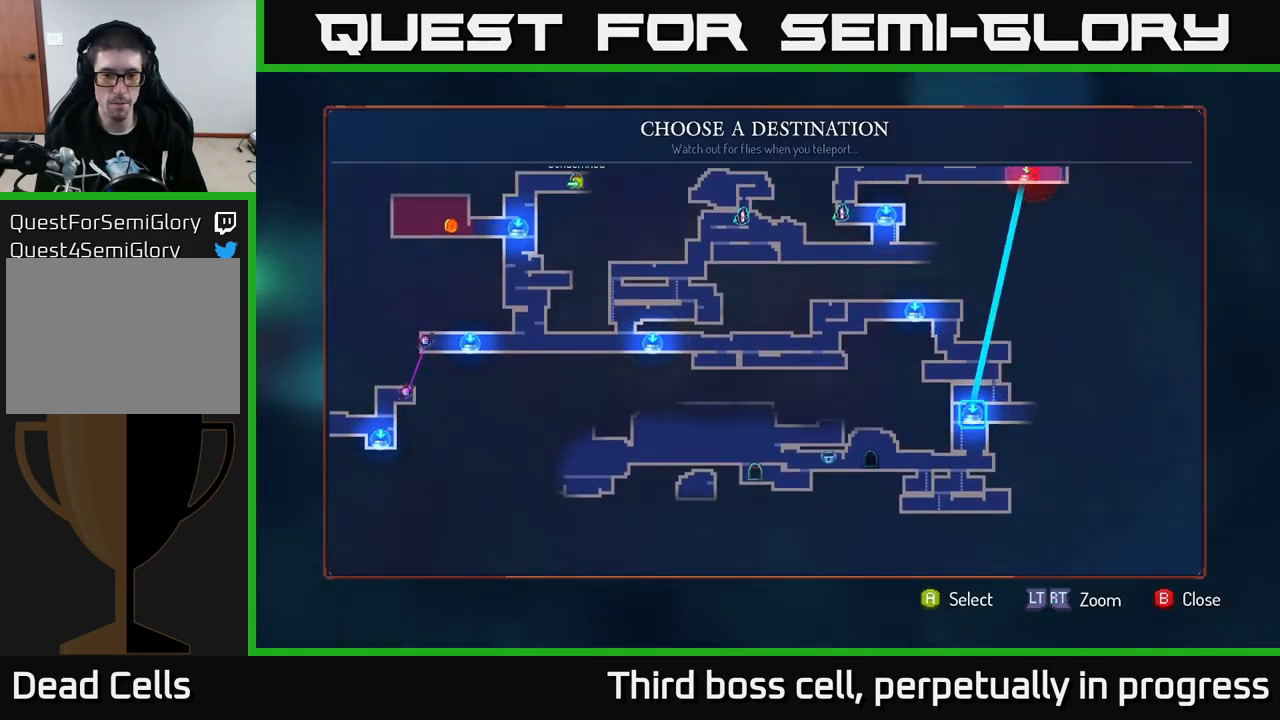
{"buttons": [], "left_stick": "center", "right_stick": "center", "events": [[100, "left_stick", "up-right"], [284, "left_stick", "center"]]}
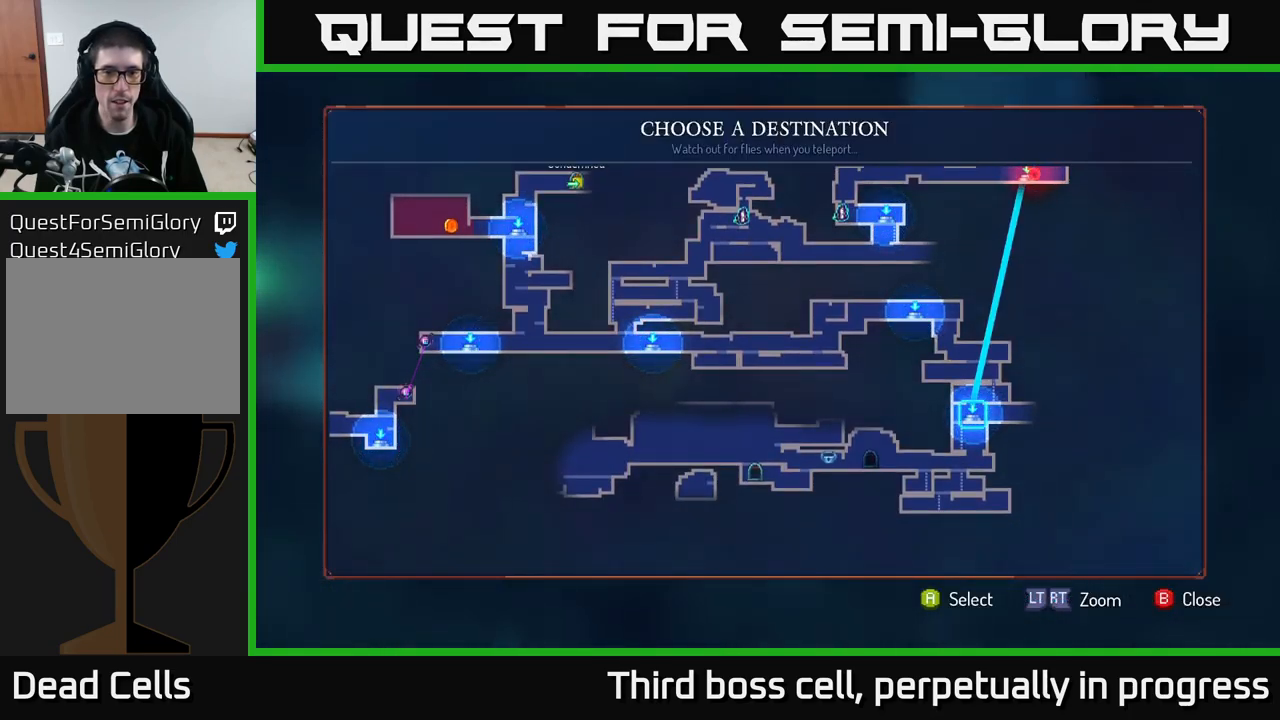
{"buttons": [], "left_stick": "left", "right_stick": "center", "events": [[34, "left_stick", "up"], [200, "left_stick", "center"], [417, "left_stick", "left"]]}
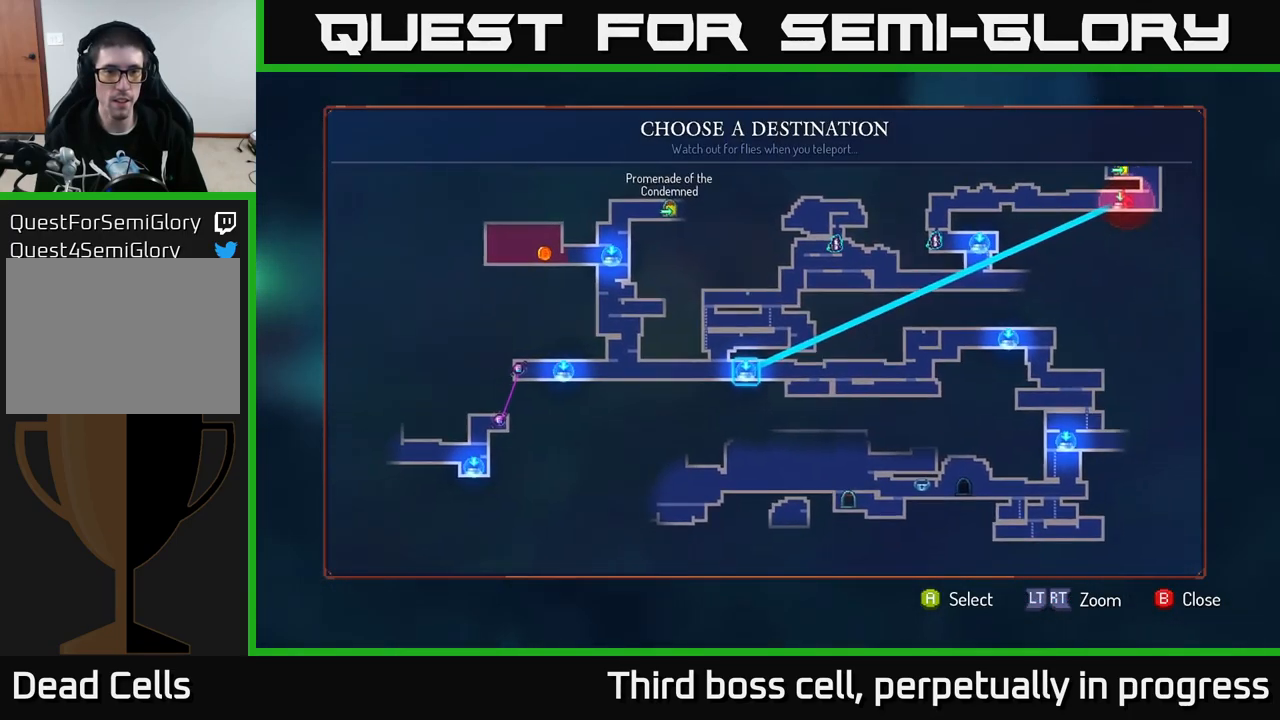
{"buttons": [], "left_stick": "center", "right_stick": "center", "events": [[50, "left_stick", "center"], [184, "left_stick", "left"], [334, "left_stick", "up"], [384, "left_stick", "center"]]}